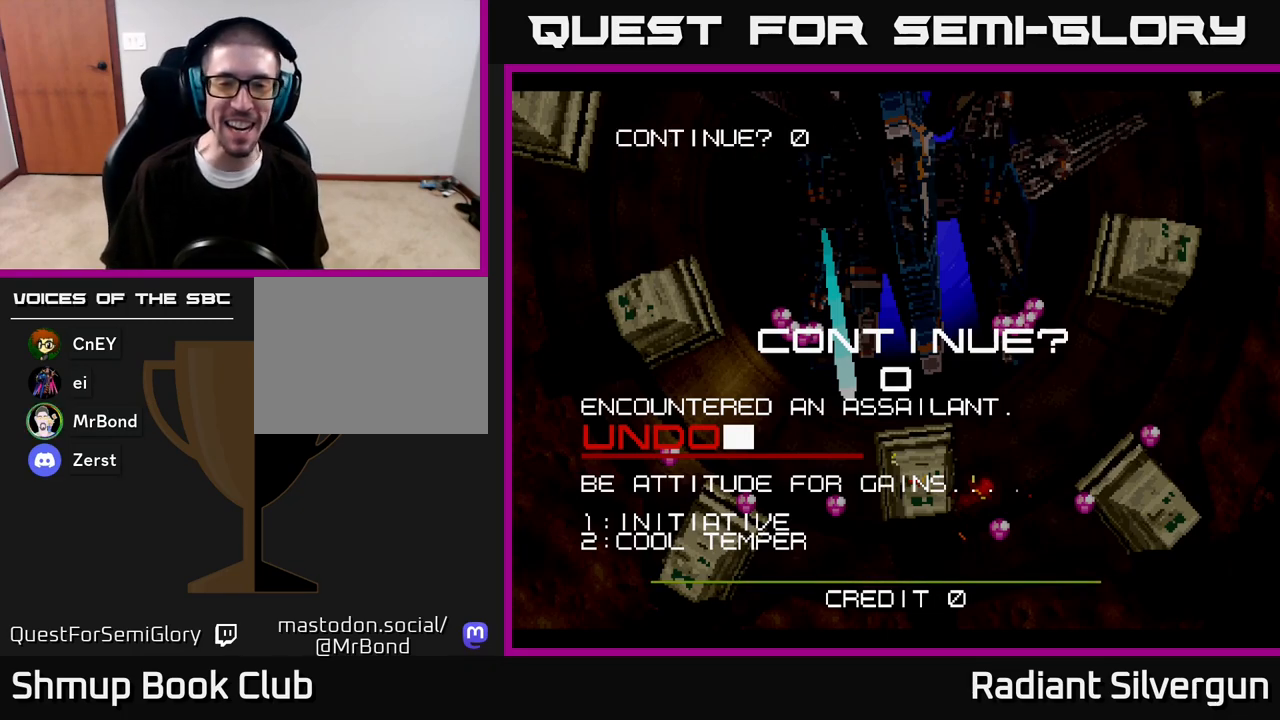
Gameplay with a controller (Xbox layout); each line is a JSON object with the inputs held at the frame after it. "events" lists button and stick changes between this image and that frame as [ms after this image, input, new state], when the widget could be followed in between.
{"buttons": ["A", "X"], "left_stick": "center", "right_stick": "center", "events": [[183, "X", "down"], [200, "A", "down"], [300, "X", "up"], [383, "A", "up"], [383, "X", "down"], [467, "A", "down"]]}
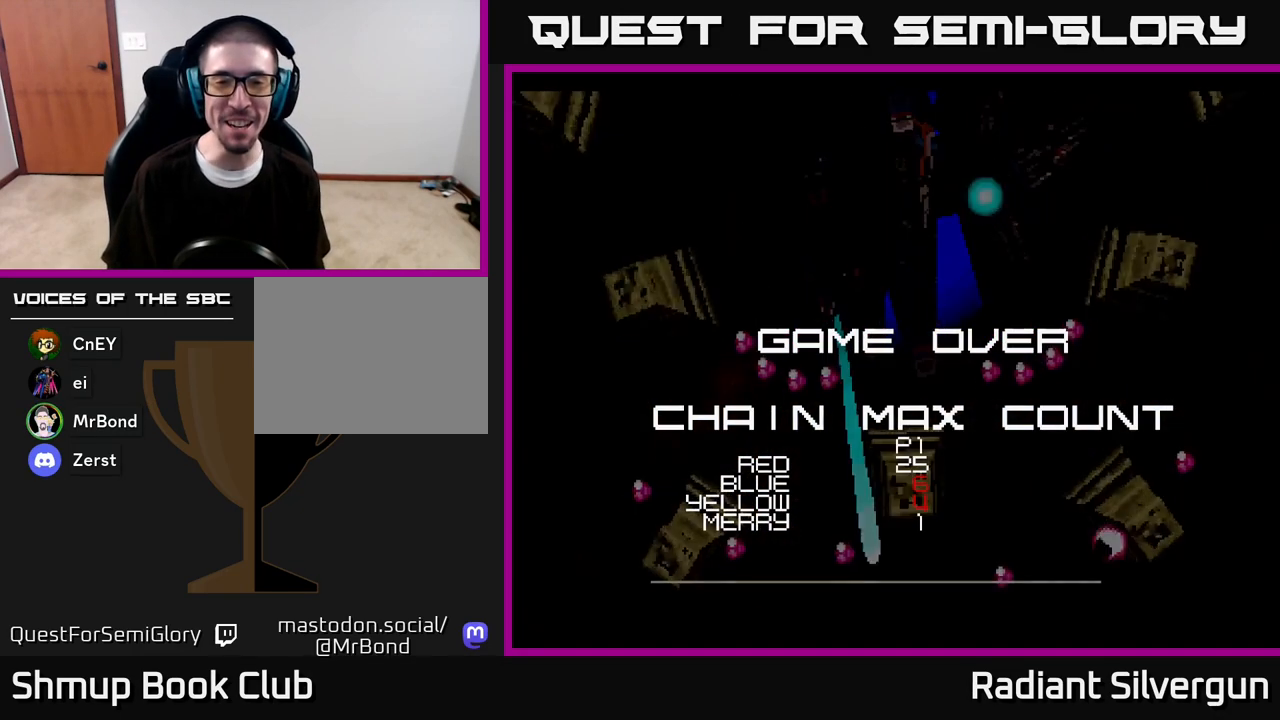
{"buttons": ["A"], "left_stick": "center", "right_stick": "center", "events": [[17, "X", "up"], [100, "X", "down"], [117, "A", "up"], [200, "A", "down"], [250, "X", "up"], [367, "X", "down"], [400, "A", "up"], [417, "A", "down"], [483, "X", "up"]]}
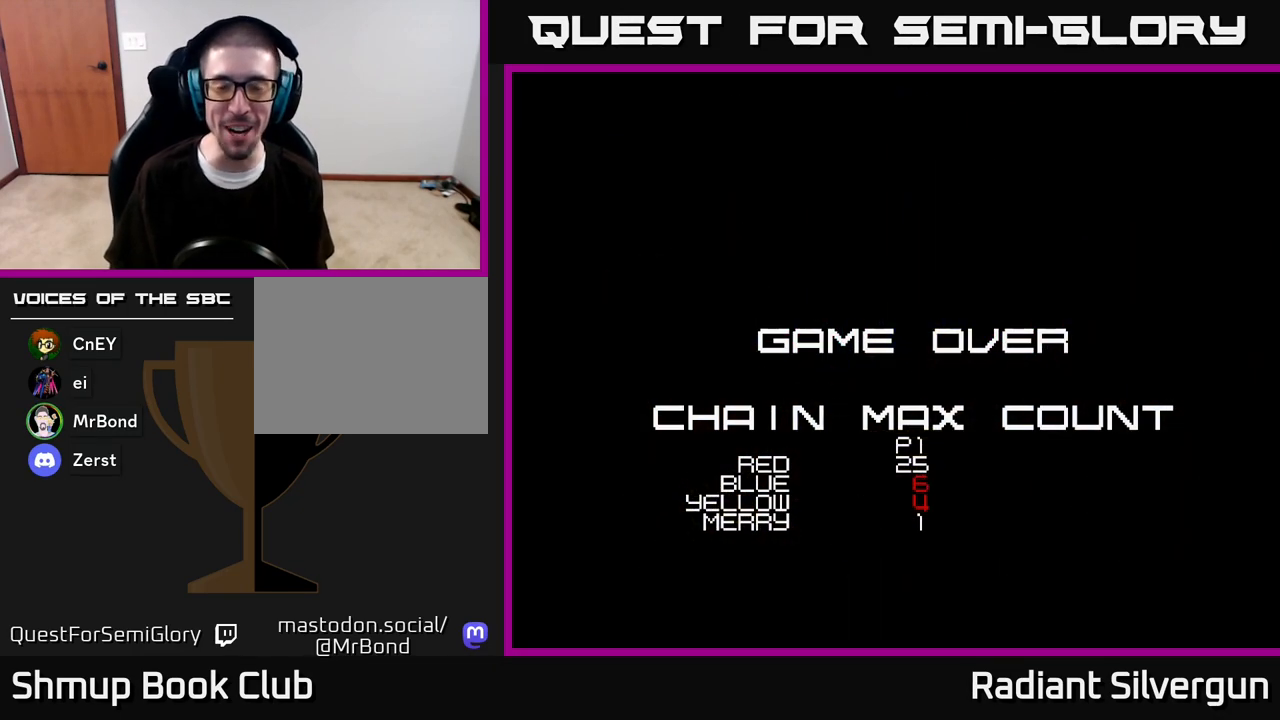
{"buttons": ["A", "X"], "left_stick": "center", "right_stick": "center", "events": [[100, "A", "up"], [183, "A", "down"], [367, "X", "down"], [383, "A", "up"], [500, "A", "down"]]}
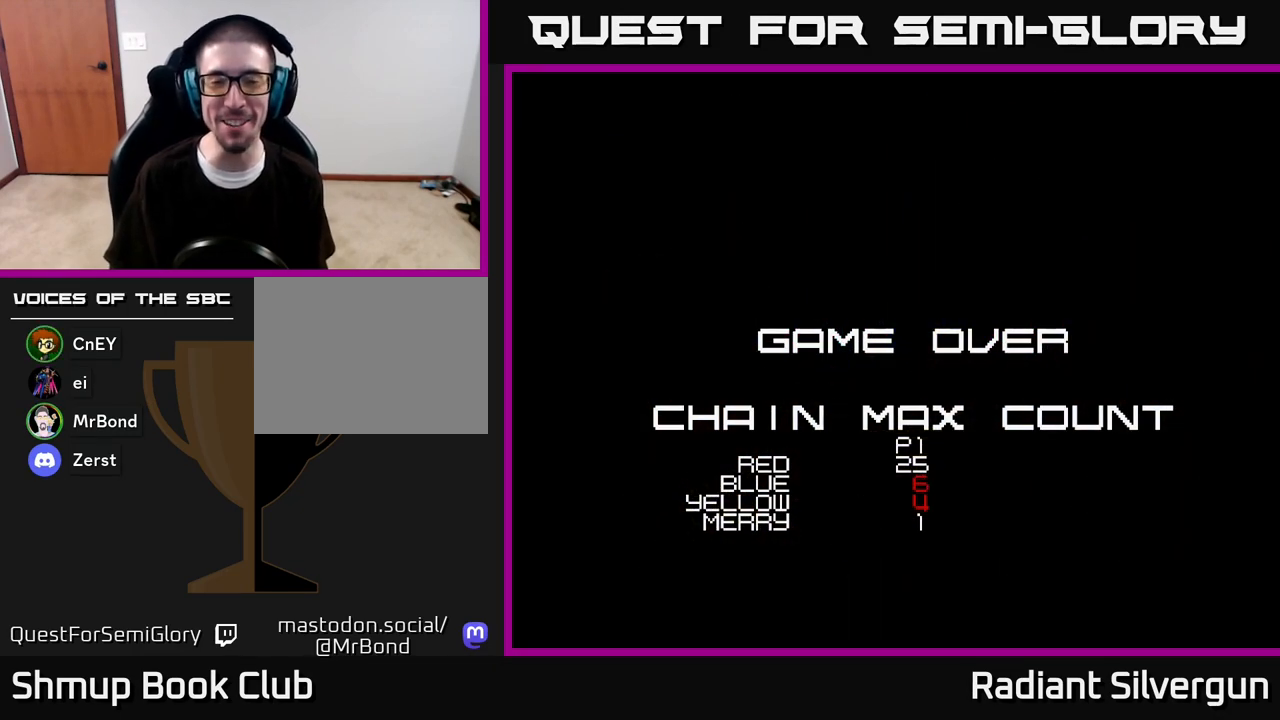
{"buttons": [], "left_stick": "center", "right_stick": "center", "events": [[17, "X", "up"], [150, "X", "down"], [167, "A", "up"], [283, "A", "down"], [317, "X", "up"], [467, "A", "up"]]}
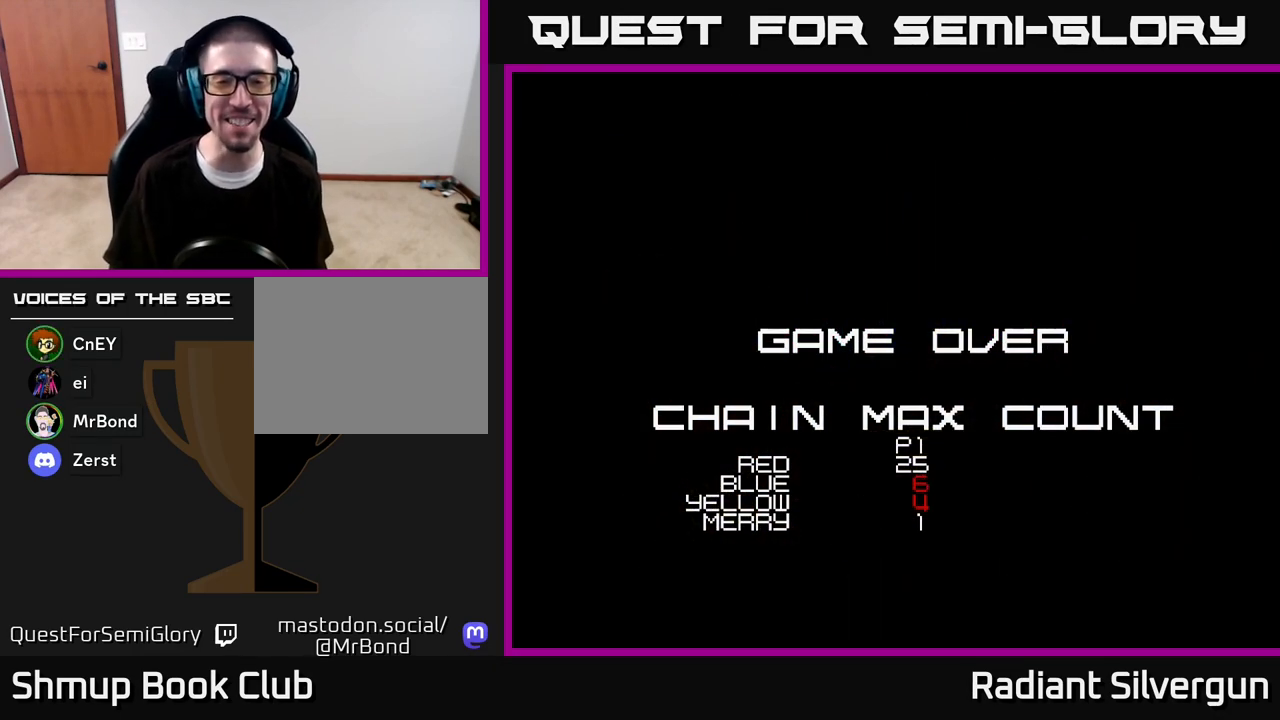
{"buttons": ["X"], "left_stick": "center", "right_stick": "center", "events": [[217, "A", "down"], [367, "X", "down"], [383, "A", "up"]]}
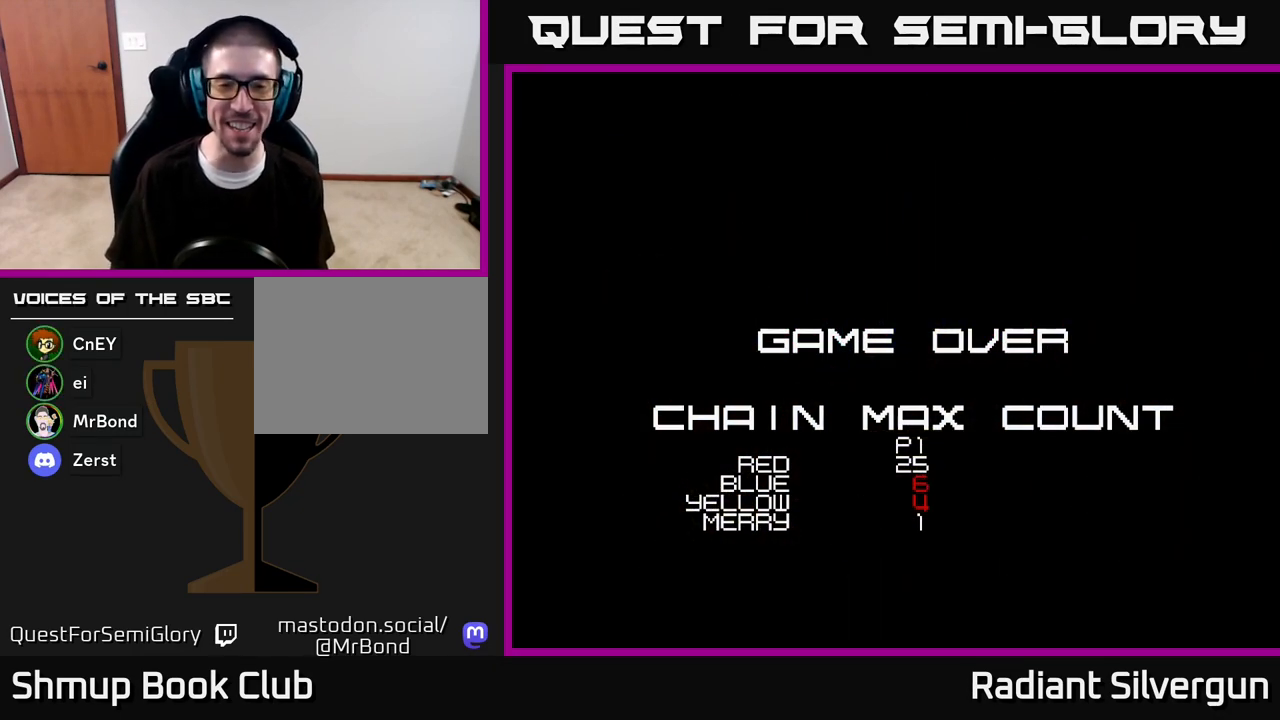
{"buttons": [], "left_stick": "center", "right_stick": "center", "events": [[17, "A", "down"], [33, "X", "up"], [167, "A", "up"]]}